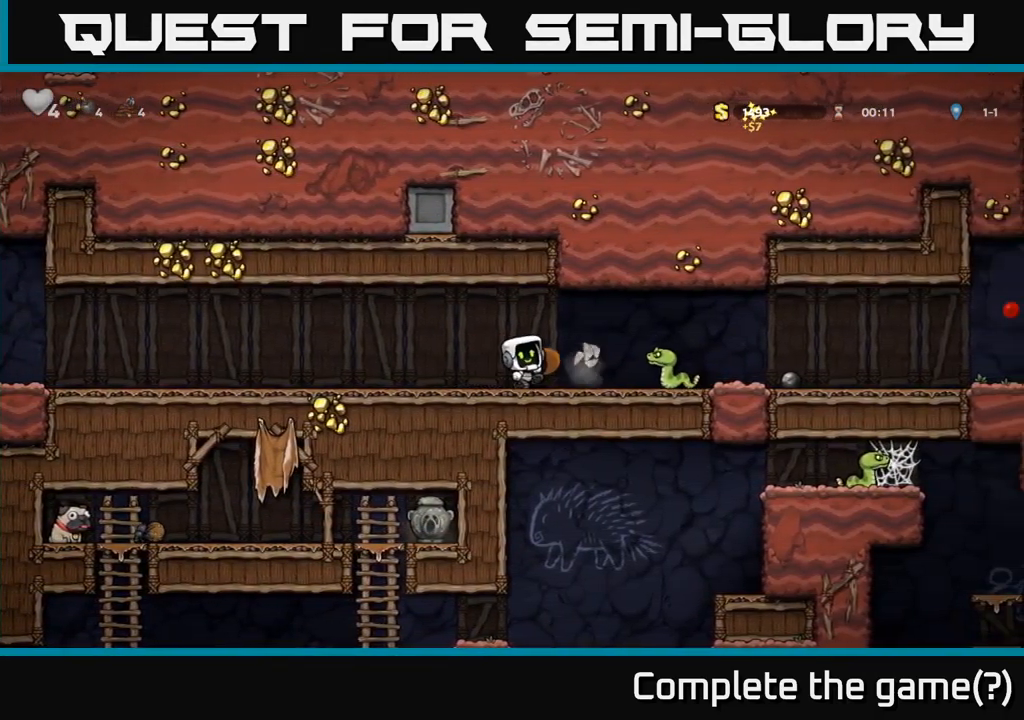
Gameplay with a controller (Xbox layout); each line is a JSON object with the inputs held at the frame after it. "events" lists button and stick changes between this image and that frame as [ms after this image, input, new state], when the widget could be followed in between. Not read: right_stick.
{"buttons": [], "left_stick": "right", "events": [[200, "left_stick", "center"], [250, "left_stick", "right"], [384, "X", "down"], [434, "X", "up"]]}
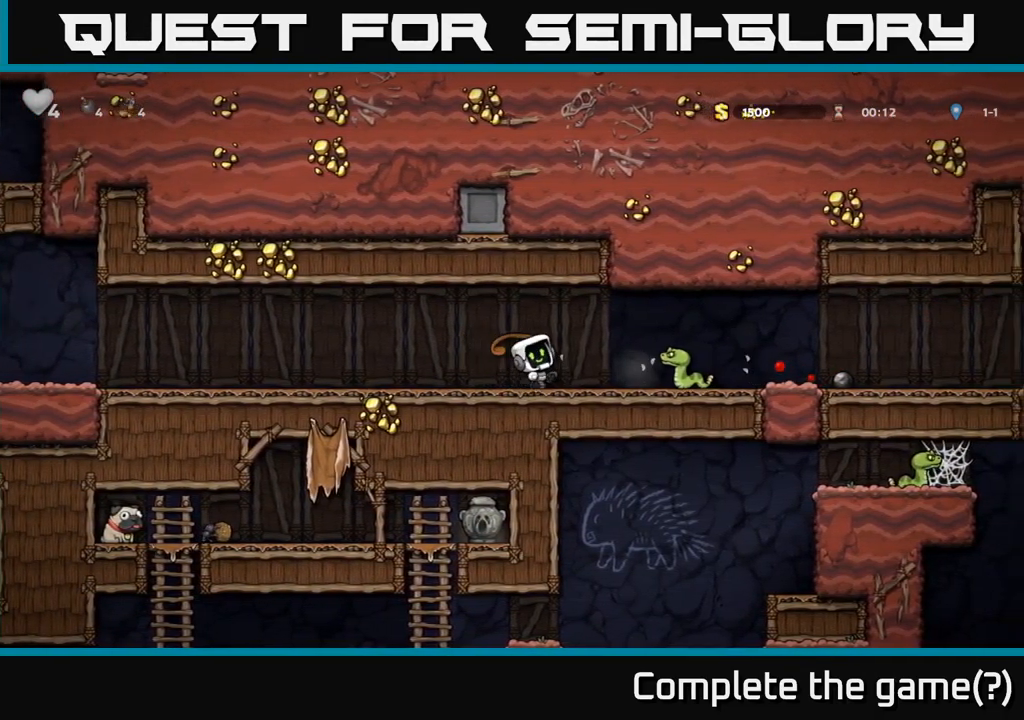
{"buttons": [], "left_stick": "right", "events": [[100, "left_stick", "left"], [334, "left_stick", "right"]]}
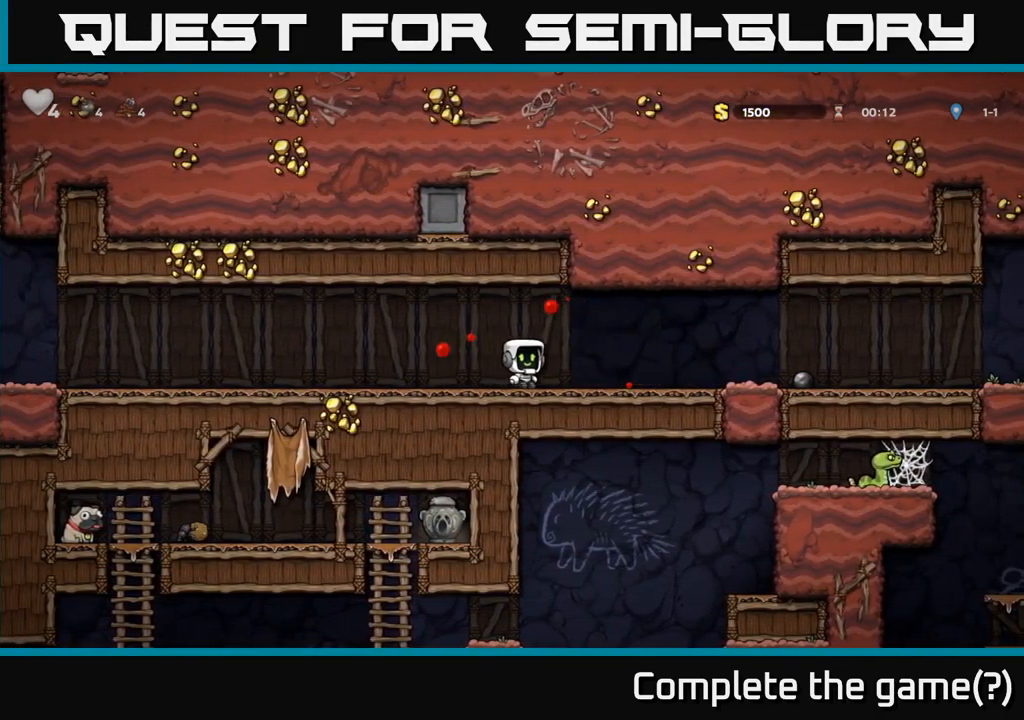
{"buttons": [], "left_stick": "right", "events": []}
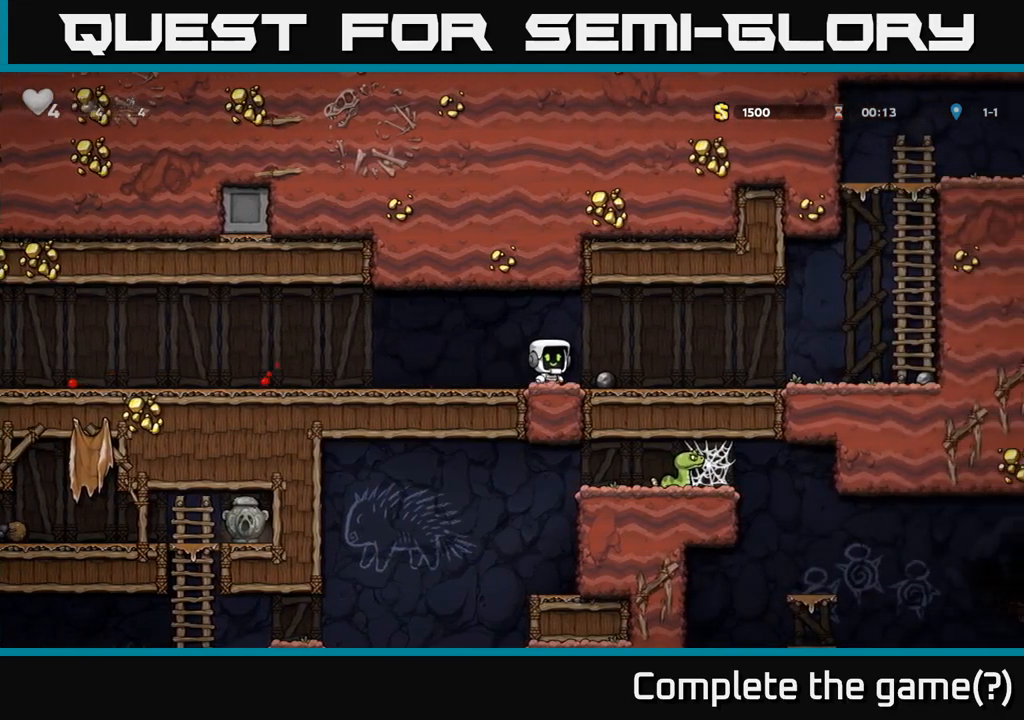
{"buttons": [], "left_stick": "right", "events": [[83, "left_stick", "down"], [100, "X", "down"], [183, "X", "up"], [216, "left_stick", "right"]]}
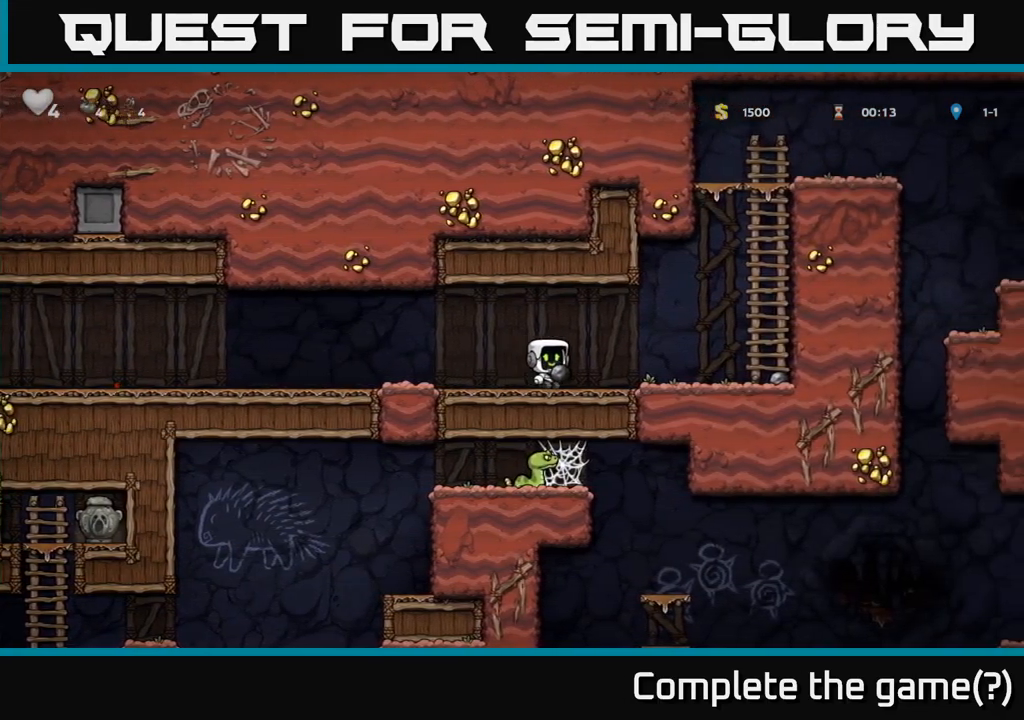
{"buttons": [], "left_stick": "up", "events": [[183, "A", "down"], [350, "left_stick", "up-right"], [450, "A", "up"], [450, "left_stick", "up"]]}
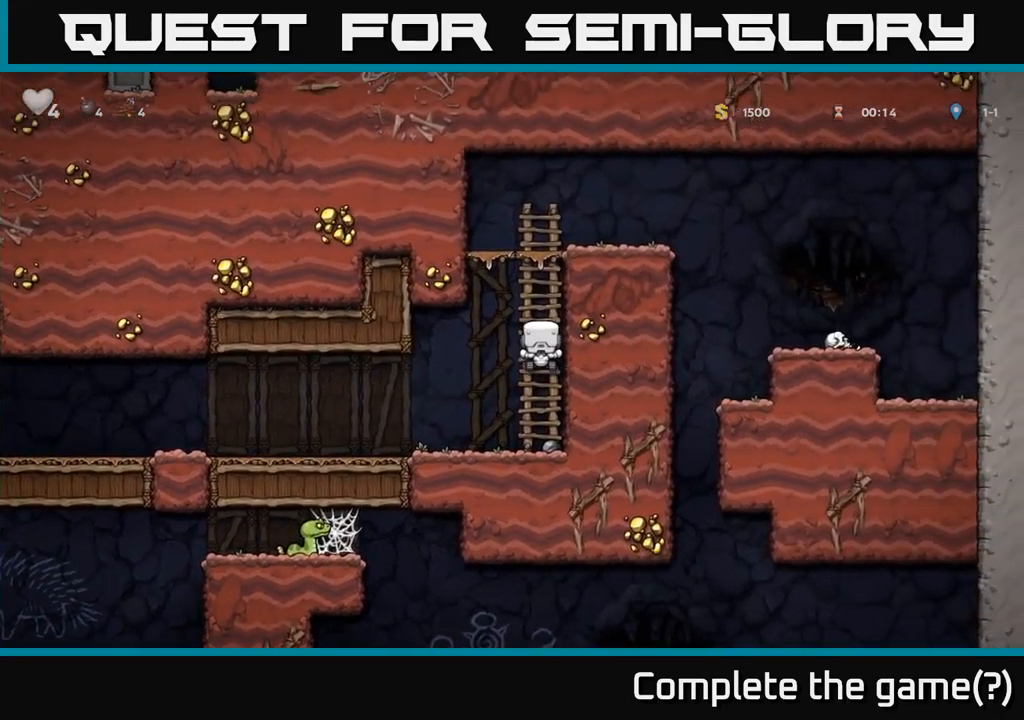
{"buttons": [], "left_stick": "up-right", "events": [[300, "A", "down"], [350, "left_stick", "up-right"], [466, "A", "up"]]}
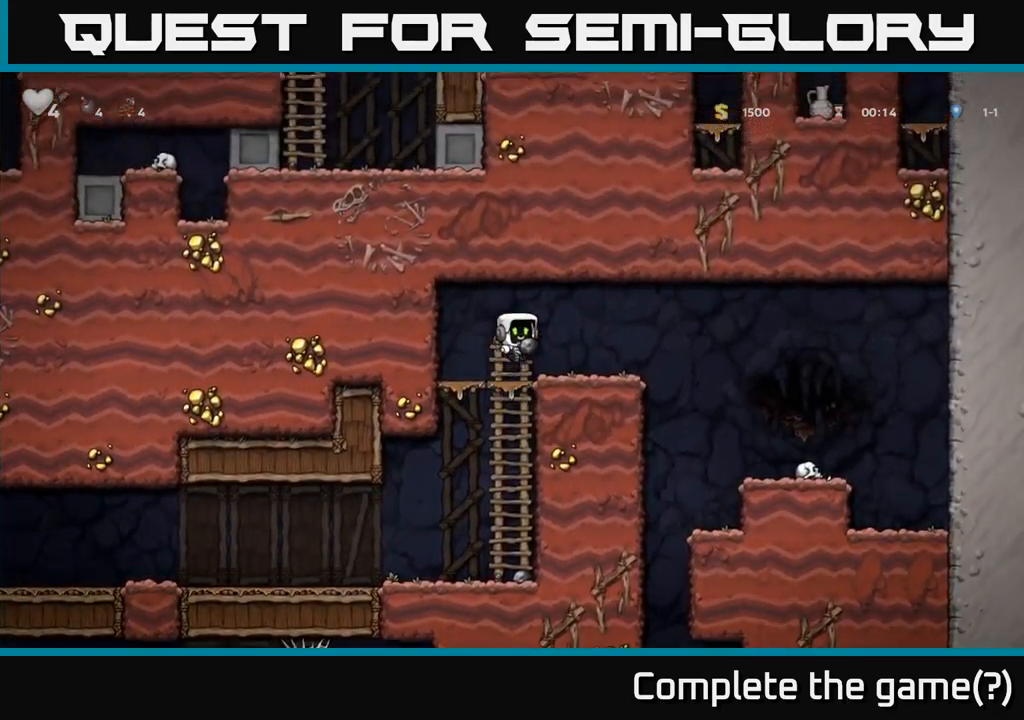
{"buttons": ["X"], "left_stick": "down", "events": [[33, "left_stick", "center"], [300, "A", "down"], [316, "left_stick", "down"], [400, "A", "up"], [483, "X", "down"]]}
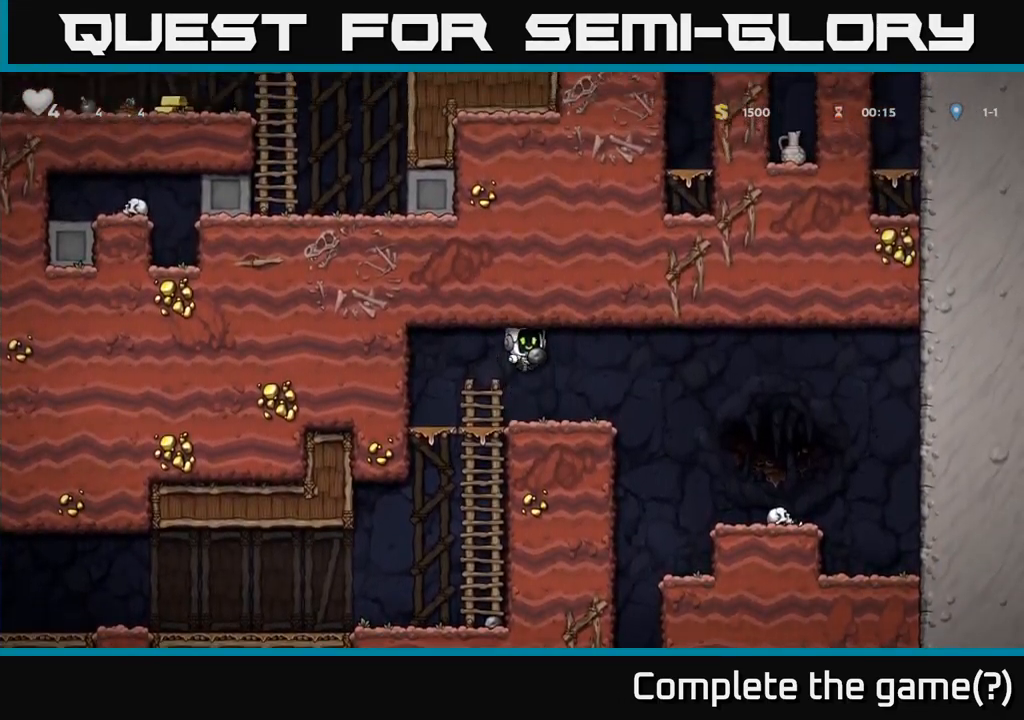
{"buttons": [], "left_stick": "right", "events": [[50, "X", "up"], [116, "left_stick", "right"], [366, "A", "down"], [500, "A", "up"]]}
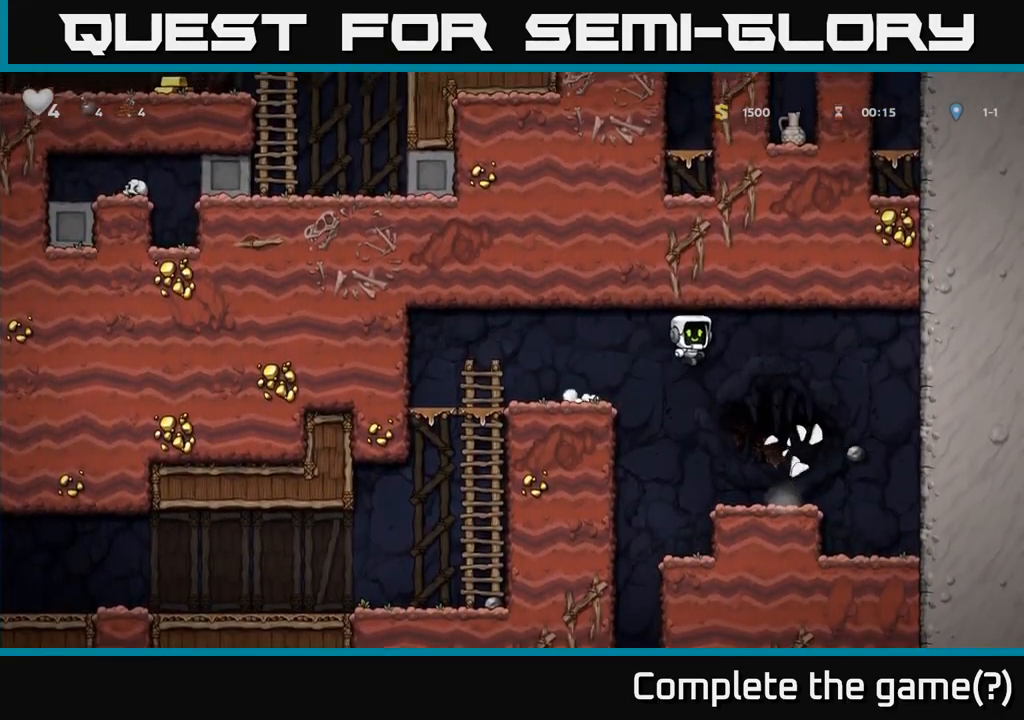
{"buttons": [], "left_stick": "down", "events": [[500, "left_stick", "down"]]}
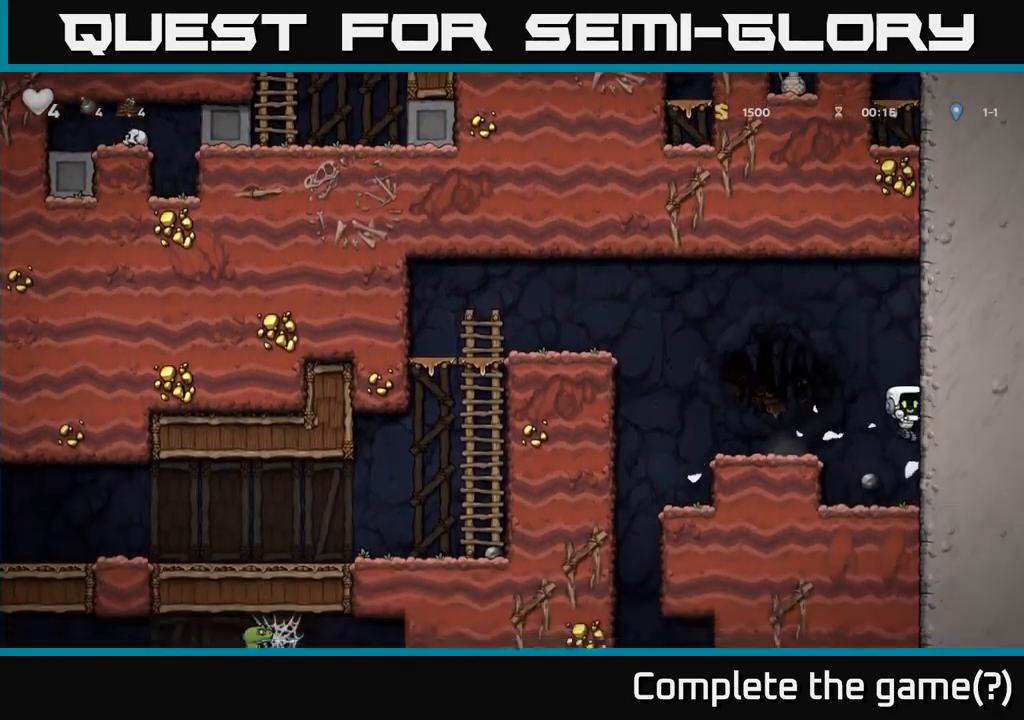
{"buttons": ["A"], "left_stick": "down-left", "events": [[166, "left_stick", "left"], [266, "left_stick", "down"], [283, "X", "down"], [400, "X", "up"], [483, "A", "down"], [483, "left_stick", "down-left"]]}
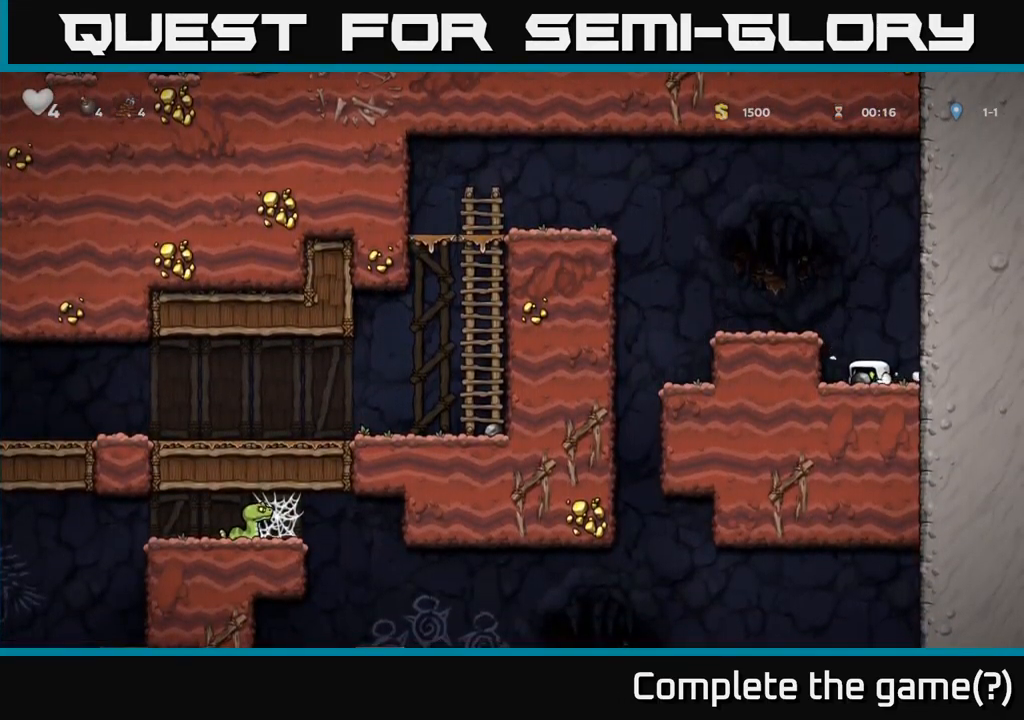
{"buttons": [], "left_stick": "center", "events": [[33, "left_stick", "left"], [133, "A", "up"], [383, "left_stick", "center"]]}
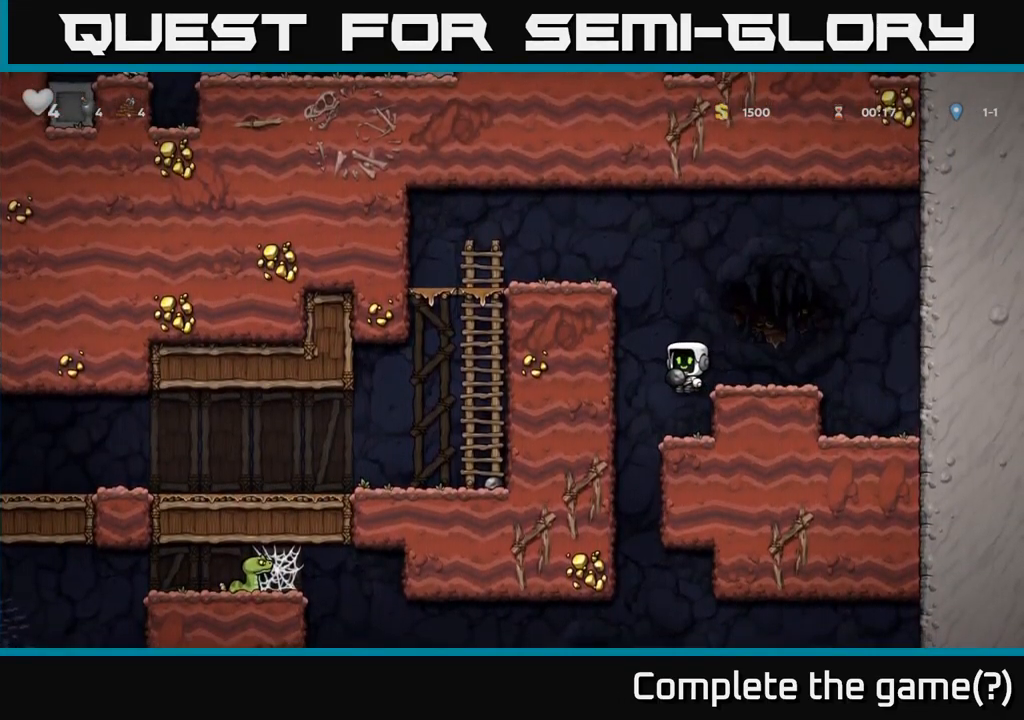
{"buttons": [], "left_stick": "right", "events": [[316, "left_stick", "left"], [500, "left_stick", "right"]]}
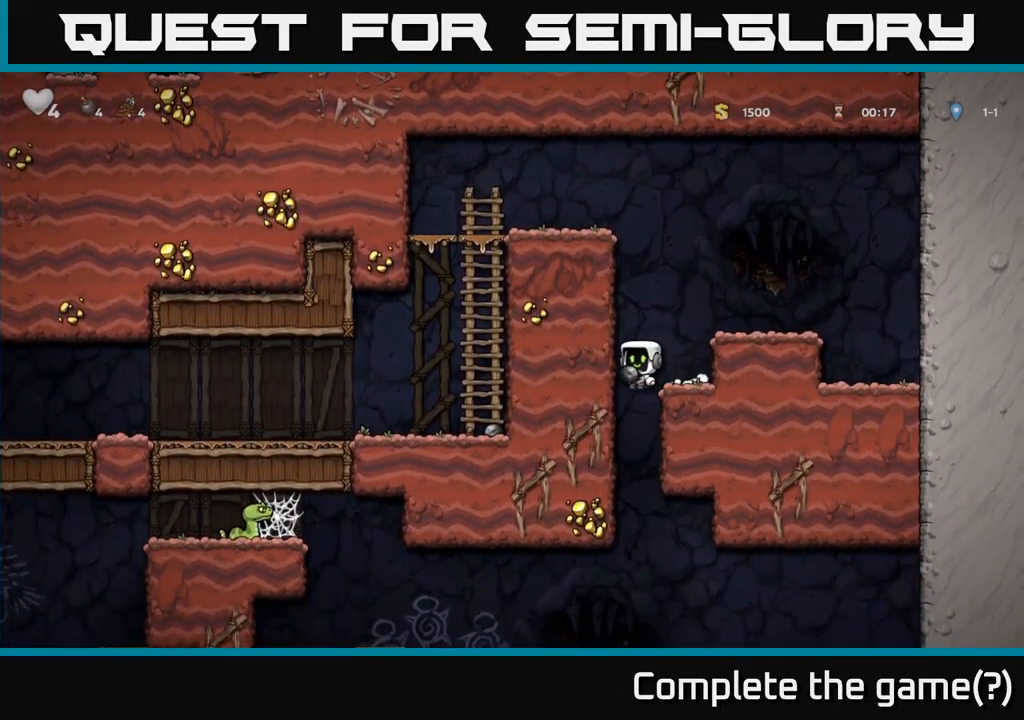
{"buttons": [], "left_stick": "down", "events": [[250, "left_stick", "down"]]}
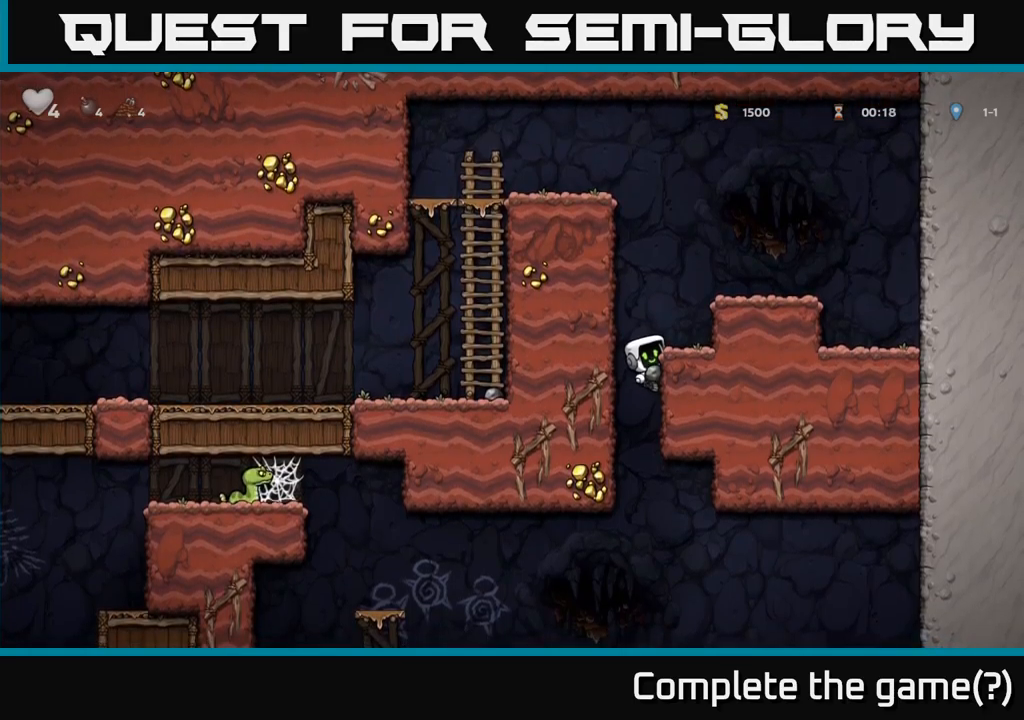
{"buttons": [], "left_stick": "down", "events": []}
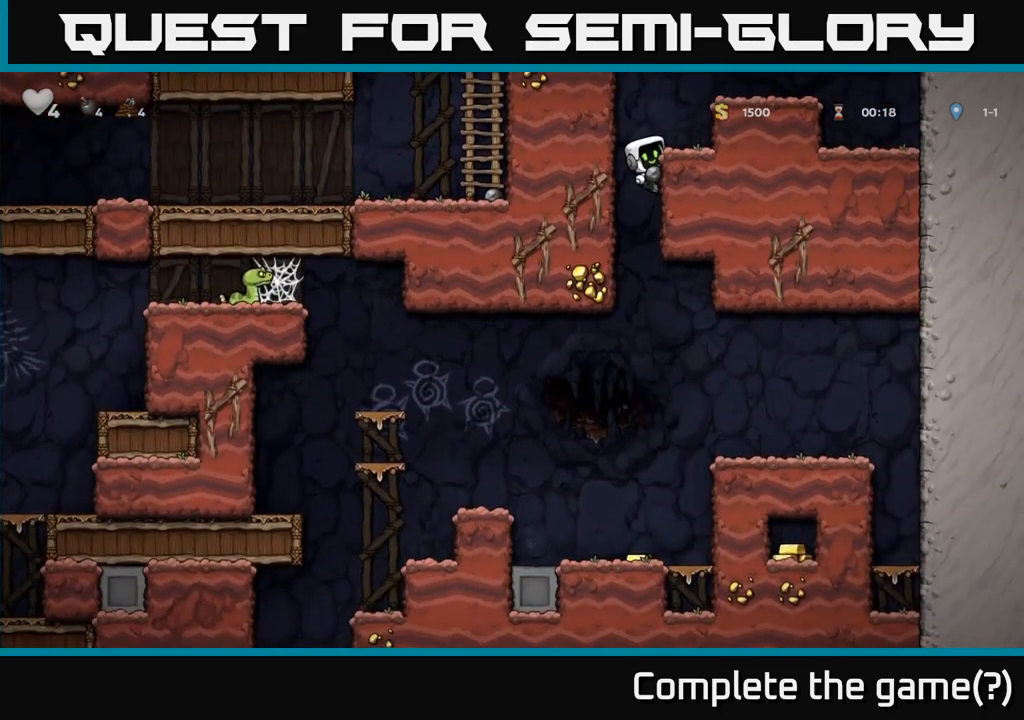
{"buttons": [], "left_stick": "right", "events": [[150, "A", "down"], [300, "A", "up"], [317, "left_stick", "center"], [417, "left_stick", "right"]]}
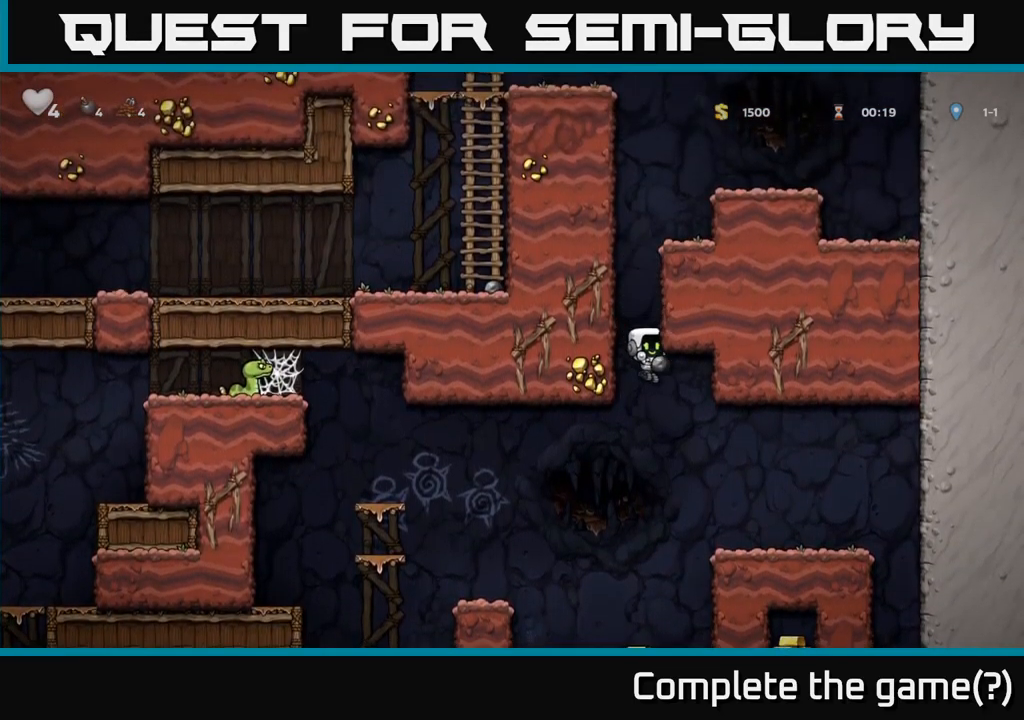
{"buttons": [], "left_stick": "left", "events": [[233, "left_stick", "left"]]}
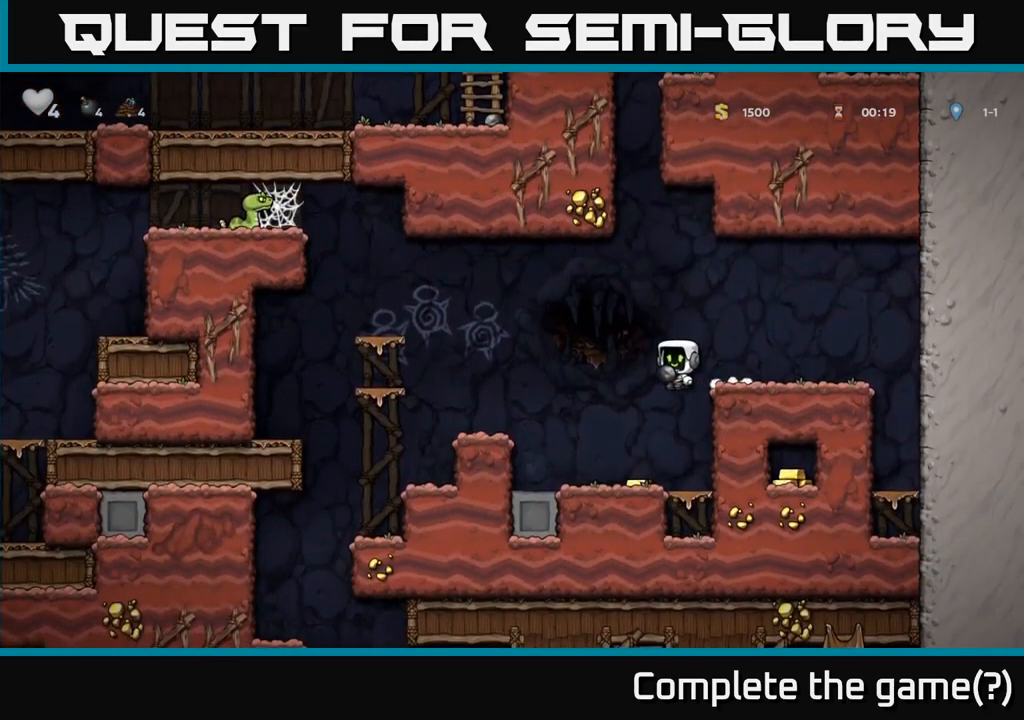
{"buttons": ["A"], "left_stick": "left", "events": [[17, "left_stick", "center"], [67, "left_stick", "right"], [217, "left_stick", "center"], [317, "left_stick", "left"], [450, "A", "down"]]}
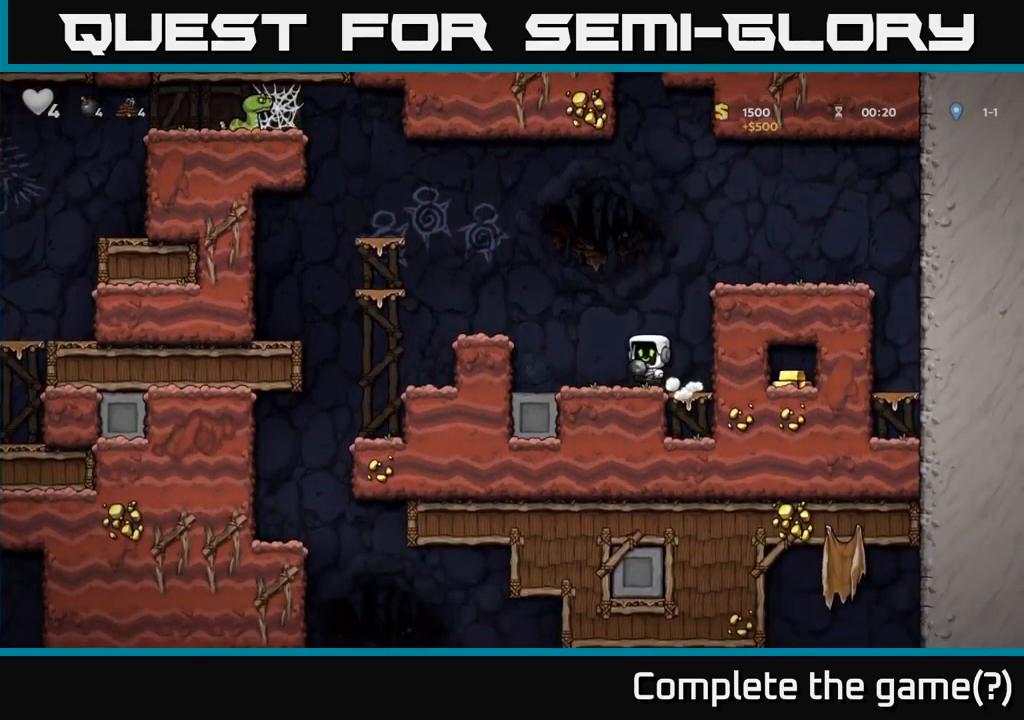
{"buttons": [], "left_stick": "right", "events": [[83, "A", "up"], [250, "left_stick", "center"], [333, "left_stick", "right"]]}
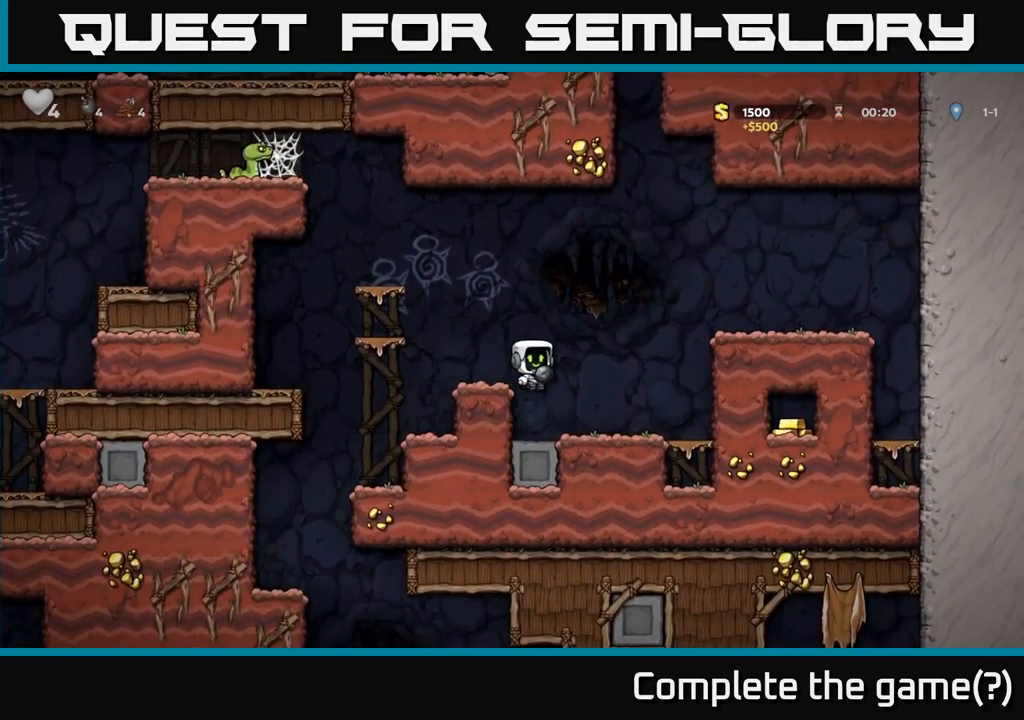
{"buttons": ["A"], "left_stick": "center", "events": [[50, "left_stick", "left"], [250, "left_stick", "center"], [400, "A", "down"]]}
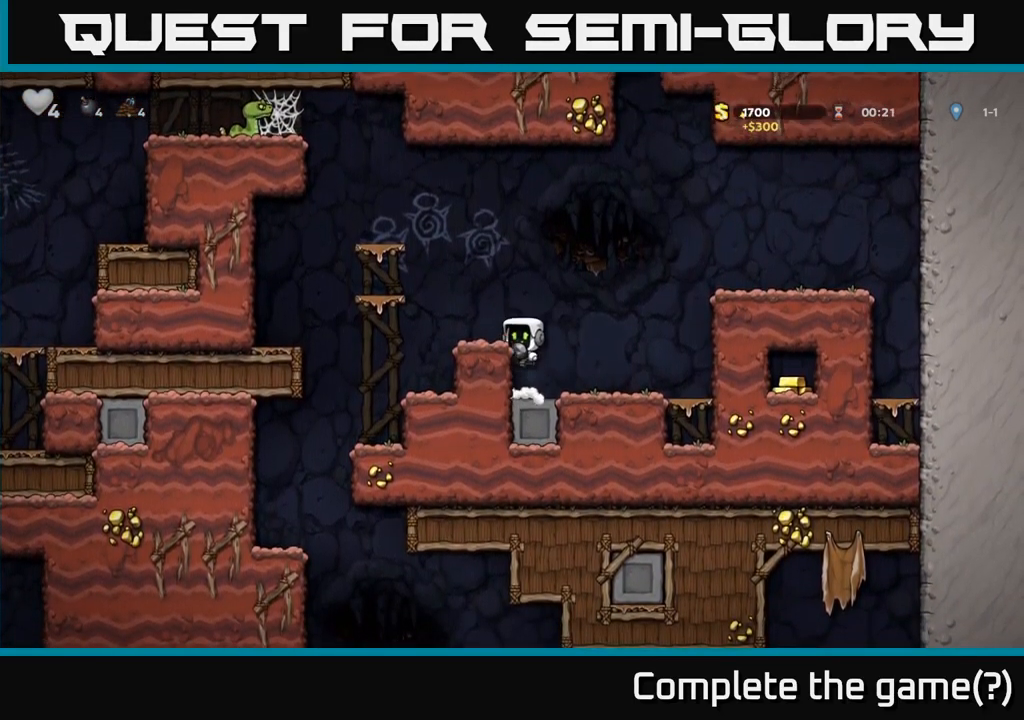
{"buttons": ["A"], "left_stick": "left", "events": [[17, "left_stick", "left"], [33, "A", "up"], [133, "left_stick", "center"], [367, "A", "down"], [483, "left_stick", "left"]]}
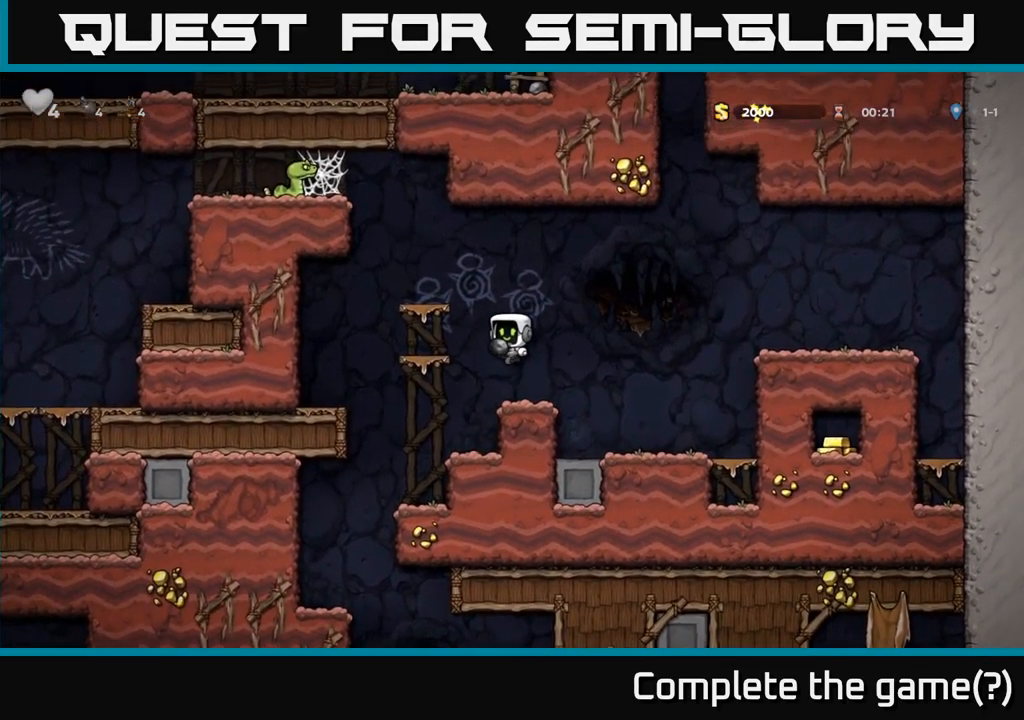
{"buttons": ["A"], "left_stick": "center", "events": [[67, "A", "up"], [117, "left_stick", "center"], [383, "A", "down"]]}
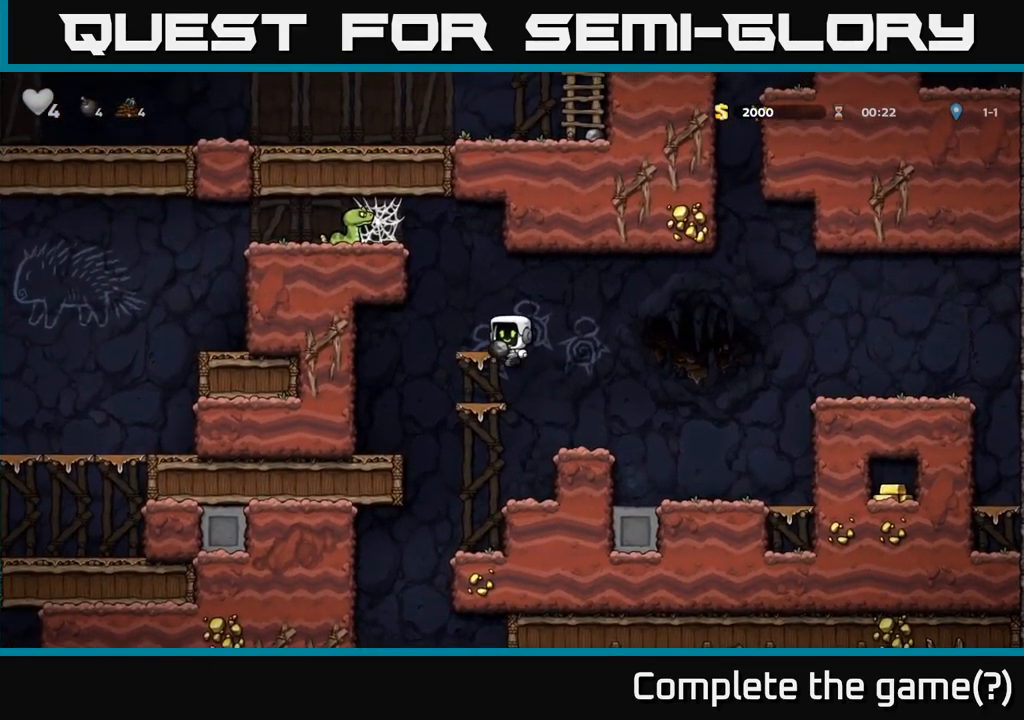
{"buttons": ["A"], "left_stick": "left", "events": [[33, "left_stick", "left"], [50, "A", "up"], [133, "left_stick", "center"], [433, "A", "down"], [450, "left_stick", "left"]]}
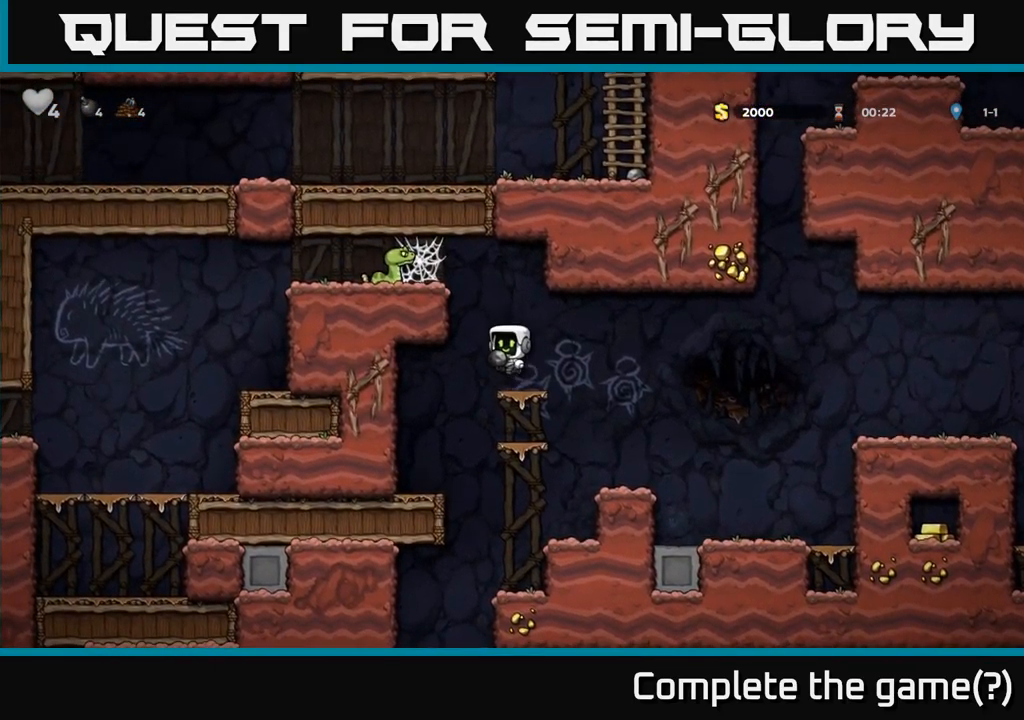
{"buttons": ["X"], "left_stick": "left", "events": [[67, "A", "up"], [334, "A", "down"], [467, "X", "down"], [500, "A", "up"]]}
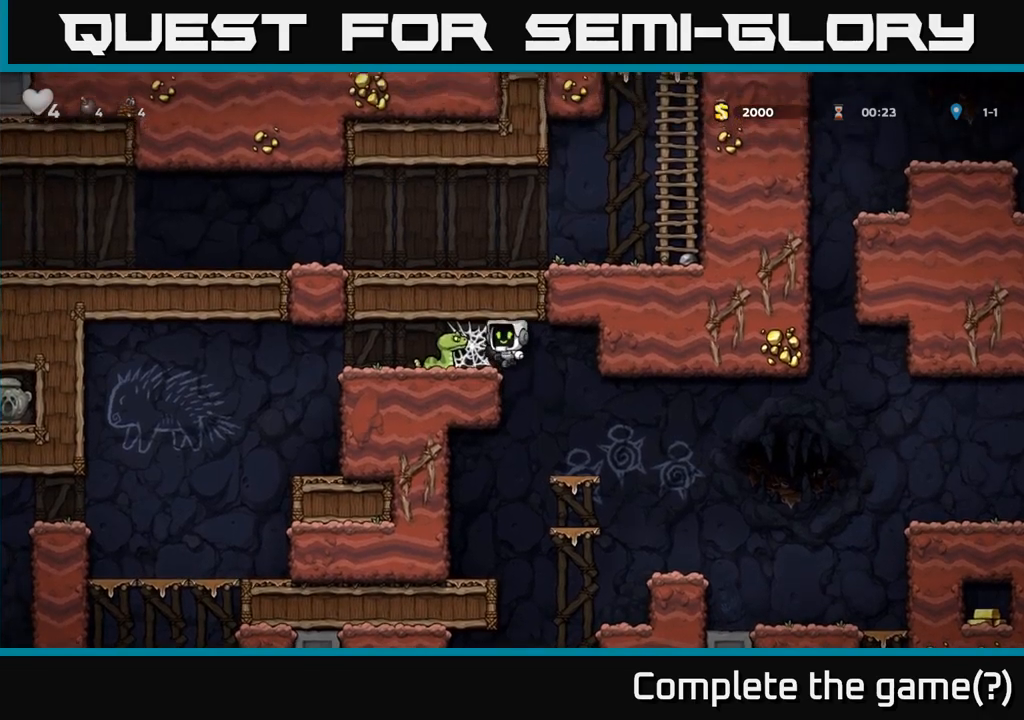
{"buttons": [], "left_stick": "center", "events": [[17, "left_stick", "center"], [84, "X", "up"], [184, "X", "down"], [300, "X", "up"]]}
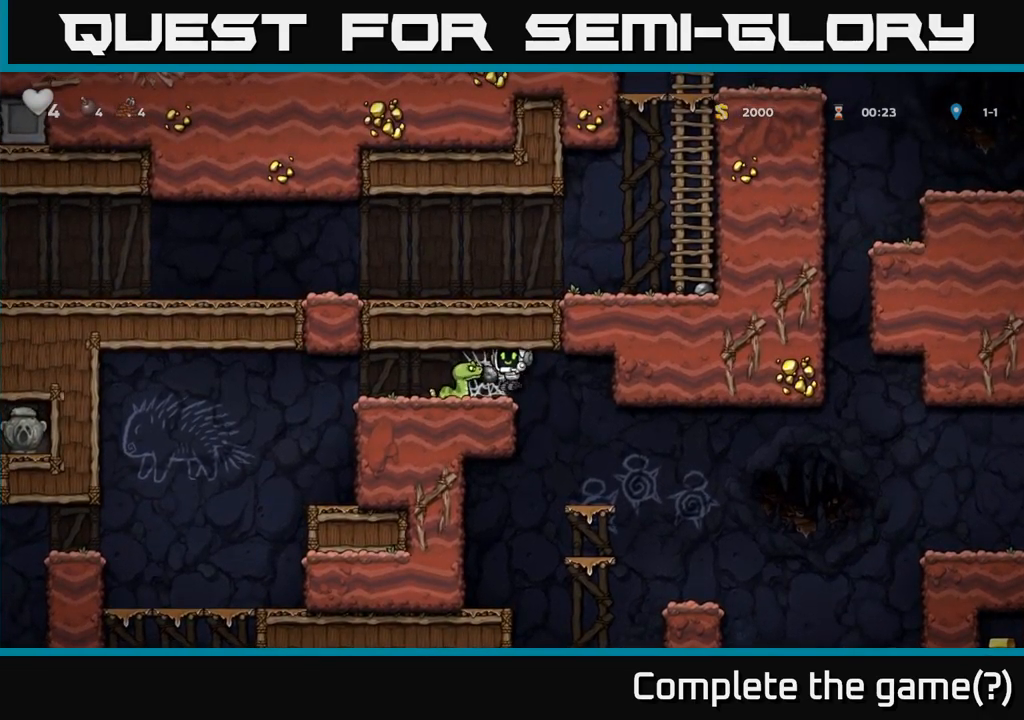
{"buttons": [], "left_stick": "center", "events": [[67, "X", "down"], [184, "X", "up"], [350, "left_stick", "left"], [450, "left_stick", "center"]]}
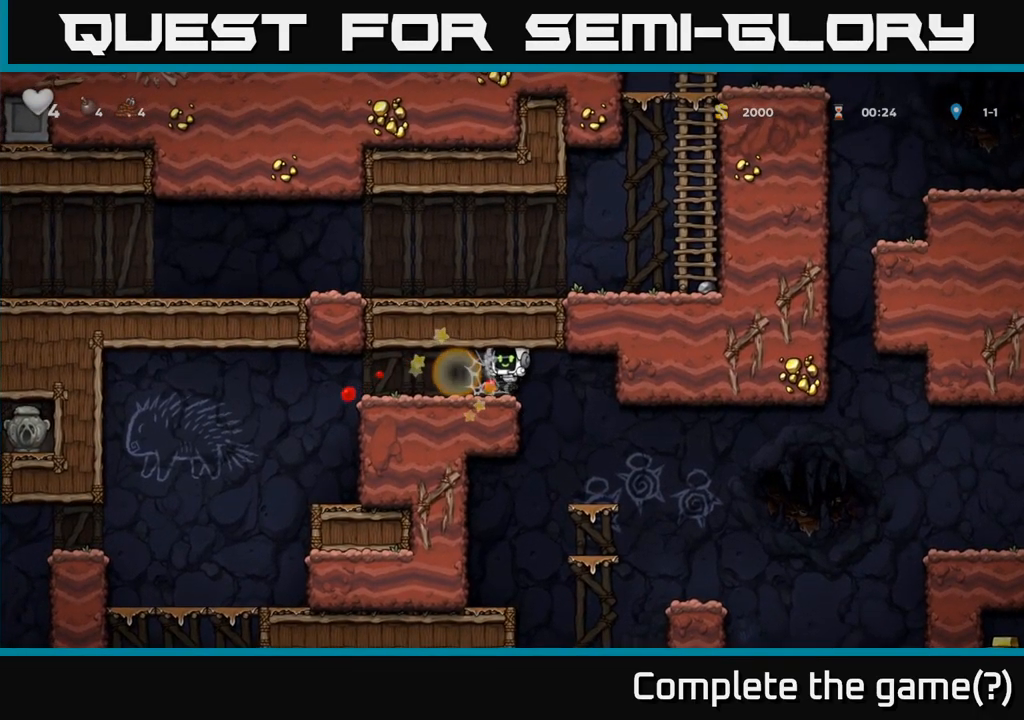
{"buttons": [], "left_stick": "right", "events": [[150, "left_stick", "left"], [167, "A", "down"], [284, "A", "up"], [350, "A", "down"], [467, "A", "up"], [500, "left_stick", "right"]]}